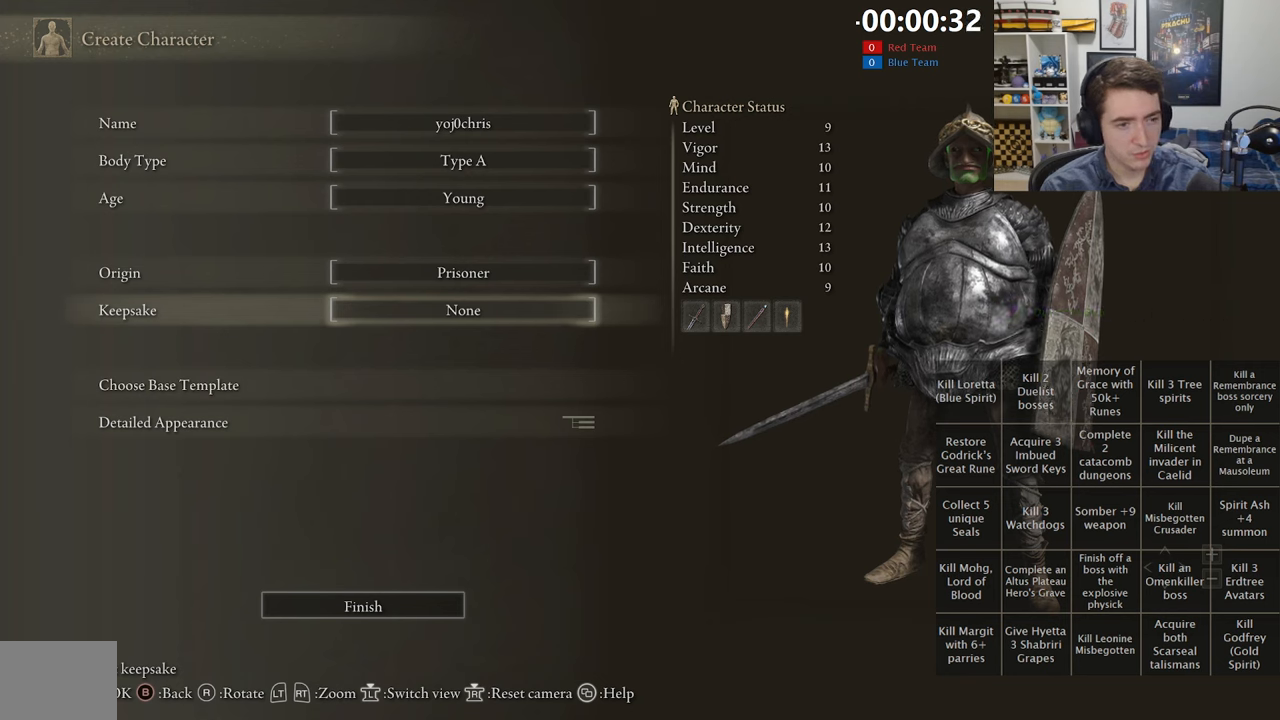
Gameplay with a controller (Xbox layout); each line is a JSON object with the inputs held at the frame after it. "events" lists button and stick changes between this image and that frame as [ms after this image, input, new state], when the widget could be followed in between.
{"buttons": ["DPAD_DOWN"], "left_stick": "center", "right_stick": "center", "events": [[383, "DPAD_DOWN", "down"]]}
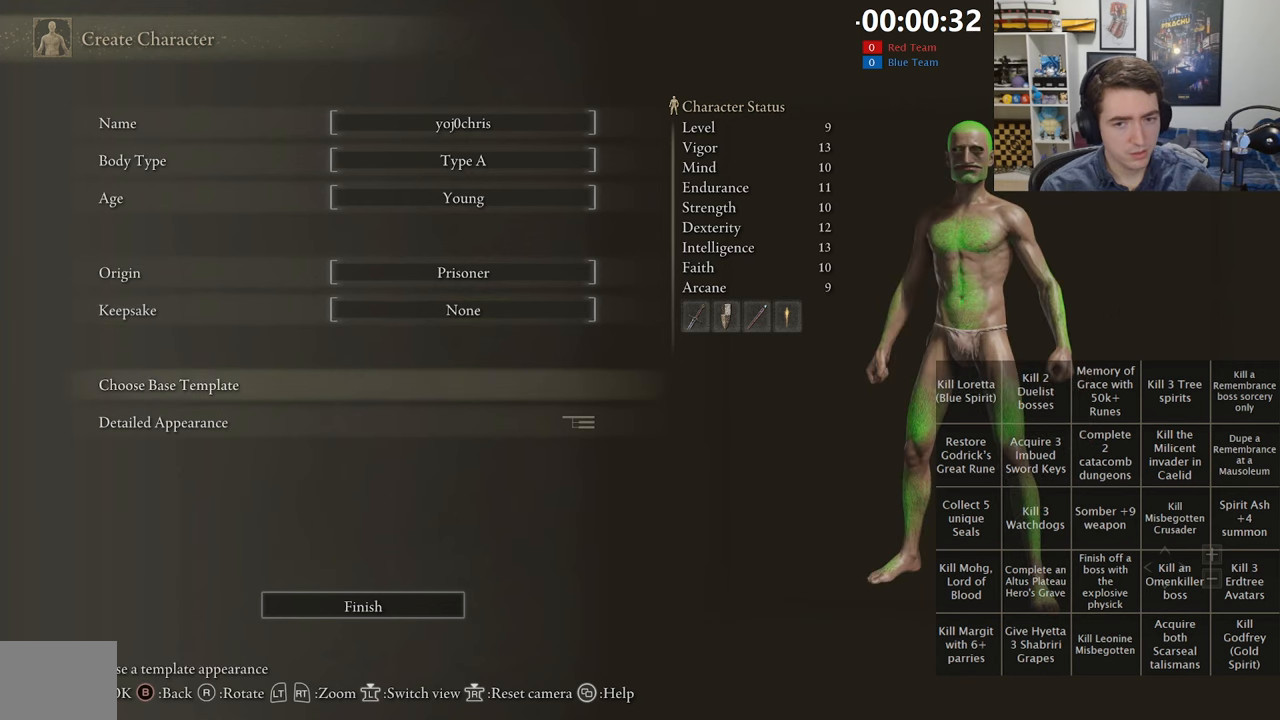
{"buttons": ["DPAD_UP"], "left_stick": "center", "right_stick": "center", "events": [[16, "DPAD_DOWN", "up"], [433, "DPAD_UP", "down"]]}
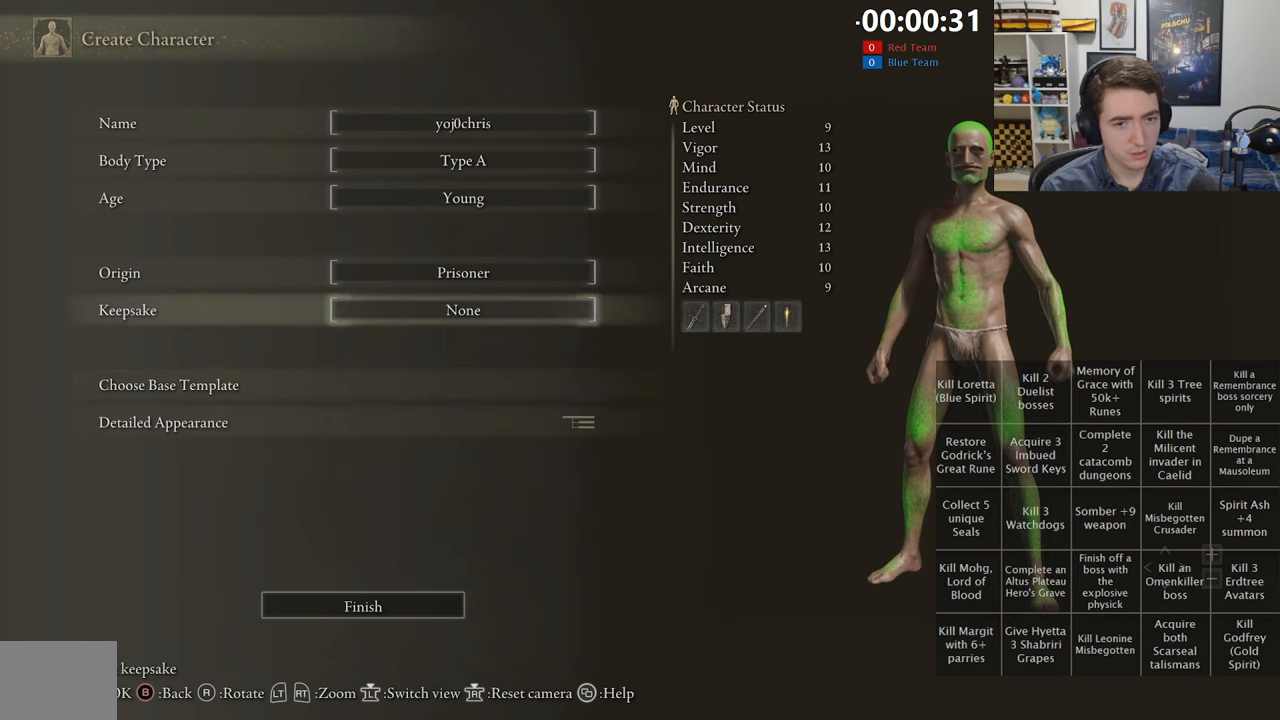
{"buttons": ["A"], "left_stick": "center", "right_stick": "center", "events": [[33, "DPAD_UP", "up"], [483, "A", "down"]]}
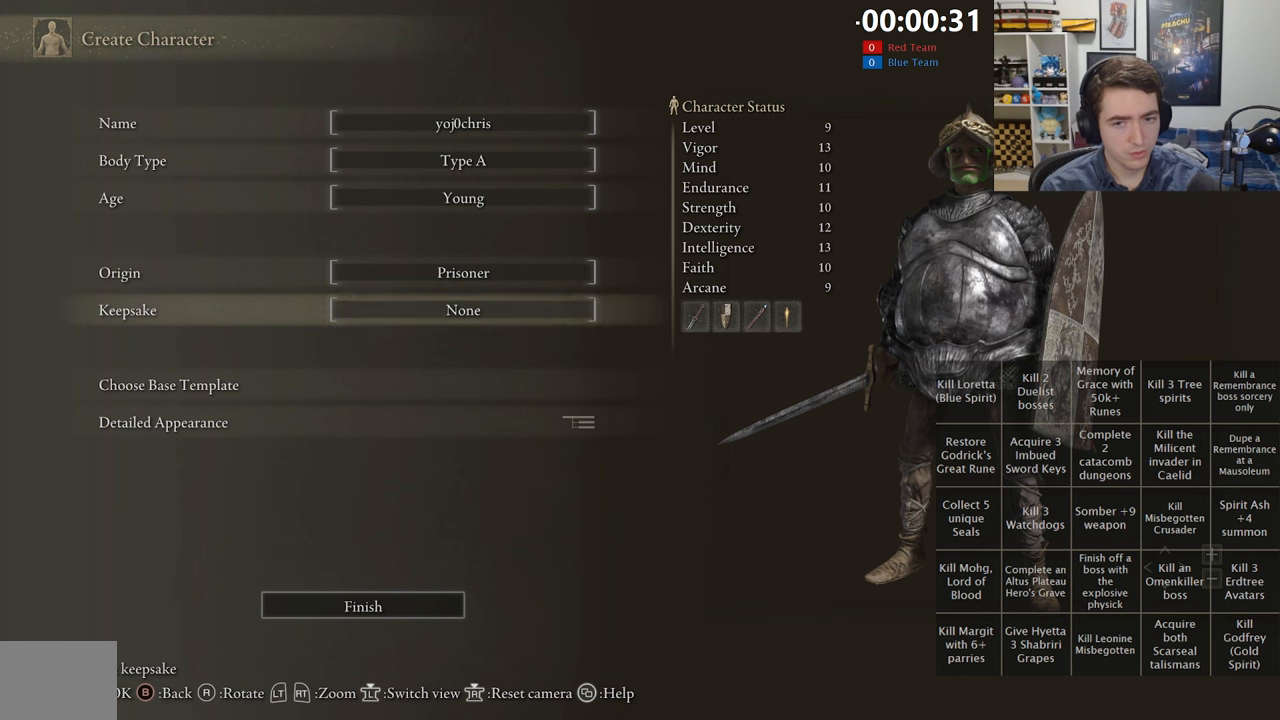
{"buttons": ["DPAD_DOWN"], "left_stick": "center", "right_stick": "center", "events": [[133, "A", "up"], [317, "DPAD_DOWN", "down"]]}
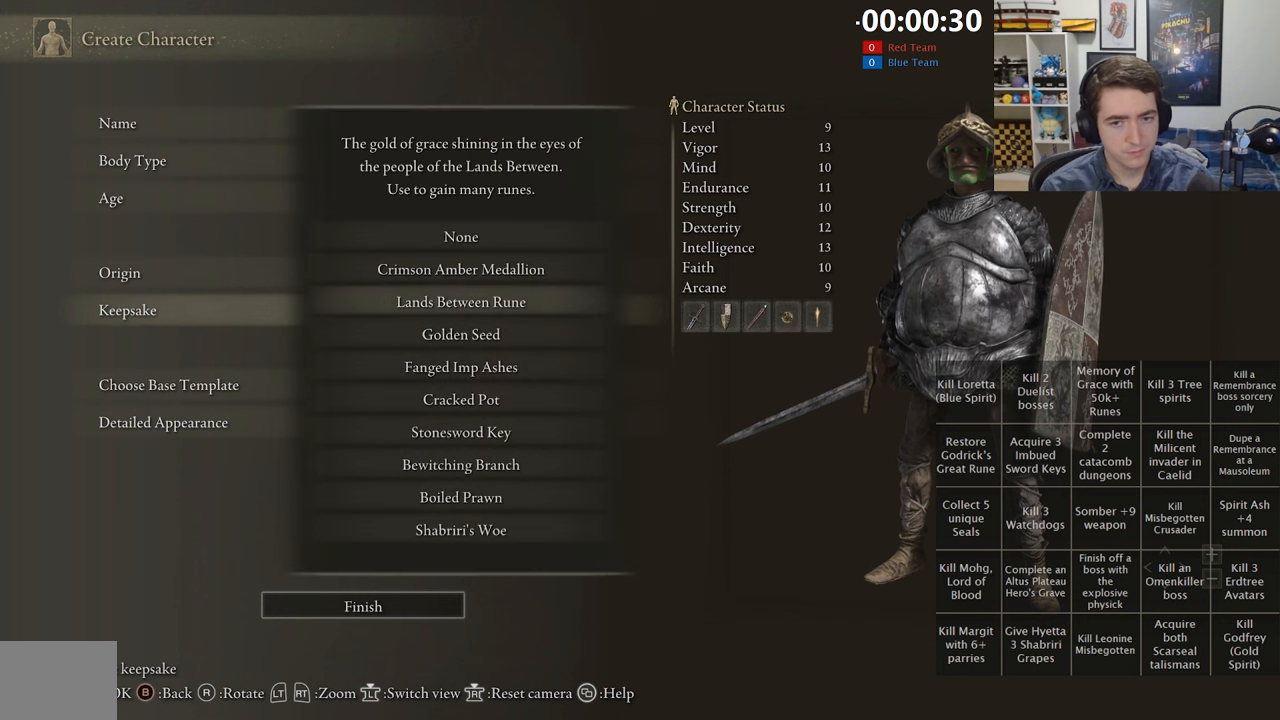
{"buttons": [], "left_stick": "center", "right_stick": "center", "events": [[67, "DPAD_DOWN", "up"]]}